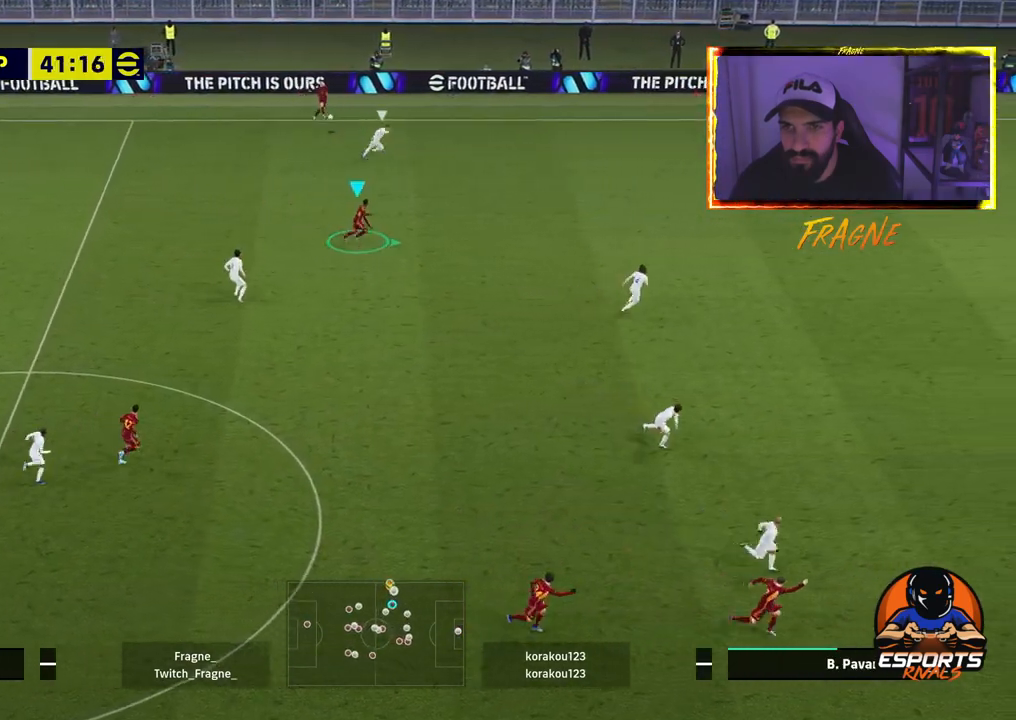
Gameplay with a controller (PlayStation layout); each line is a JSON object with the inputs held at the frame after it. "events" lists button and stick changes between this image and that frame as [ms after this image, input, new state], when the widget could be followed in between.
{"buttons": ["R2"], "left_stick": "right", "right_stick": "center", "events": []}
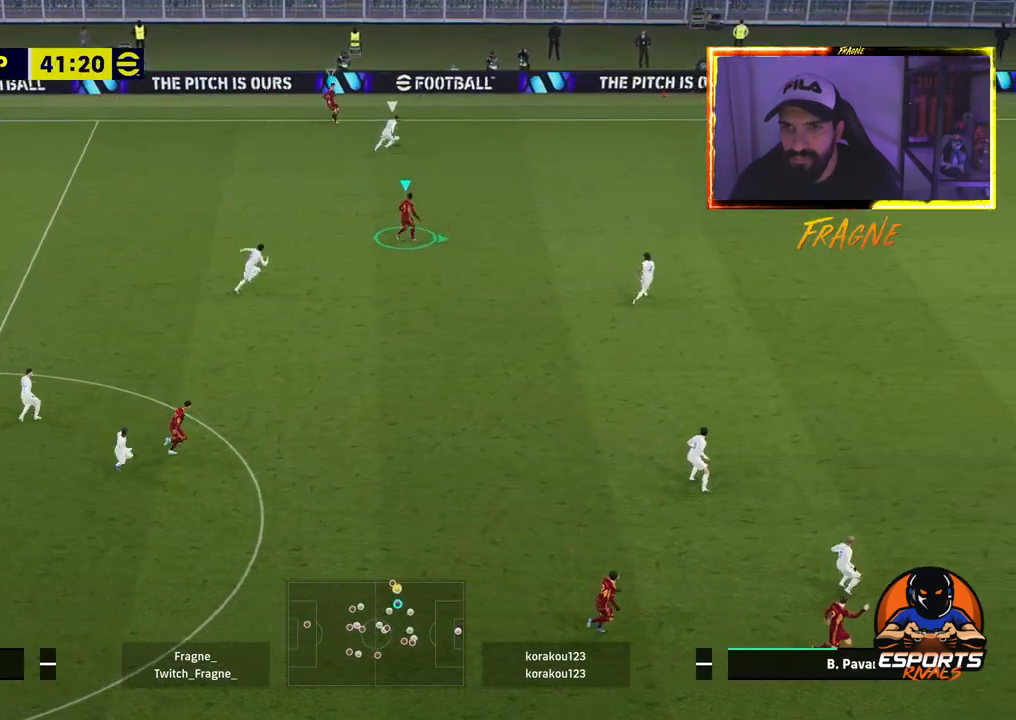
{"buttons": ["R2"], "left_stick": "down-right", "right_stick": "center", "events": [[183, "L1", "down"], [183, "left_stick", "down-right"], [283, "L1", "up"]]}
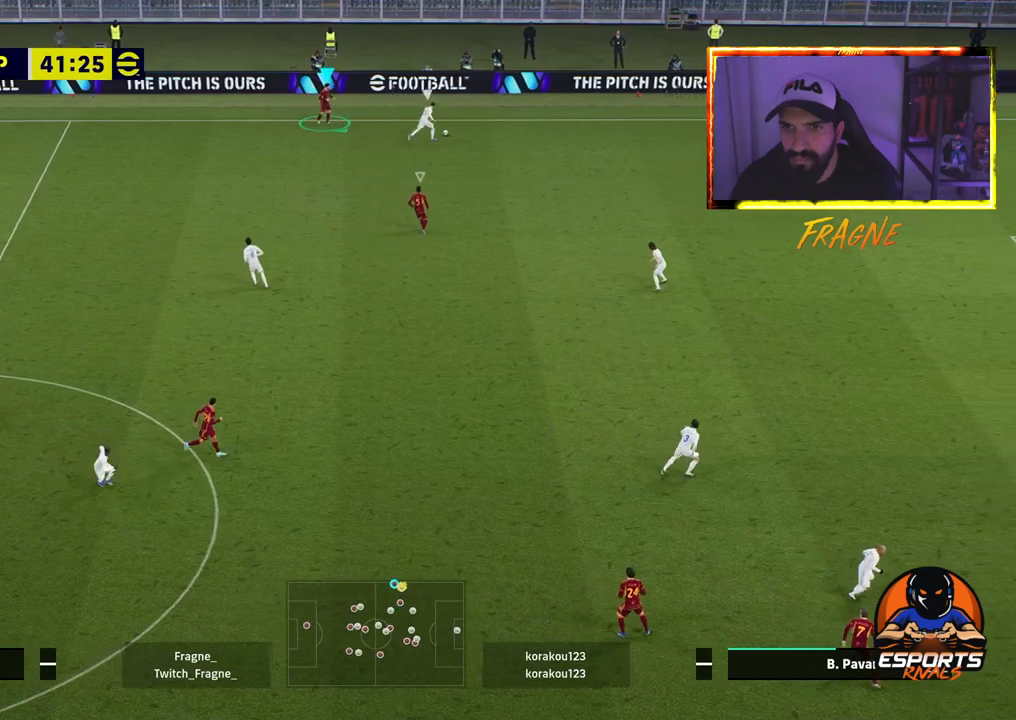
{"buttons": ["R2"], "left_stick": "right", "right_stick": "center", "events": [[383, "left_stick", "right"]]}
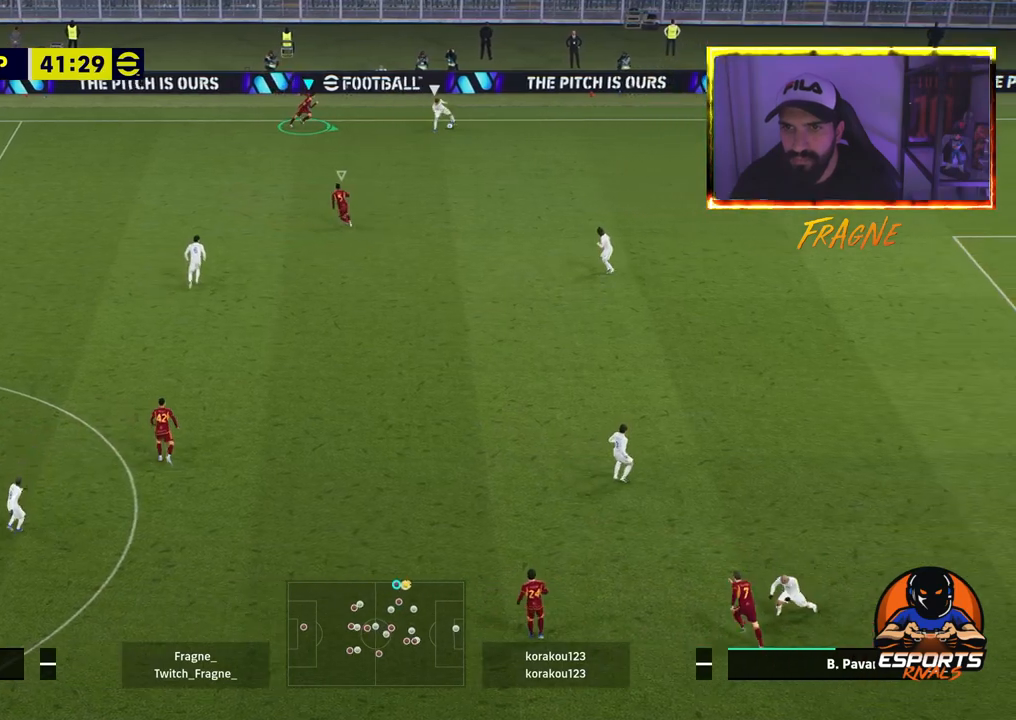
{"buttons": ["CROSS", "R2"], "left_stick": "right", "right_stick": "center", "events": [[267, "CROSS", "down"]]}
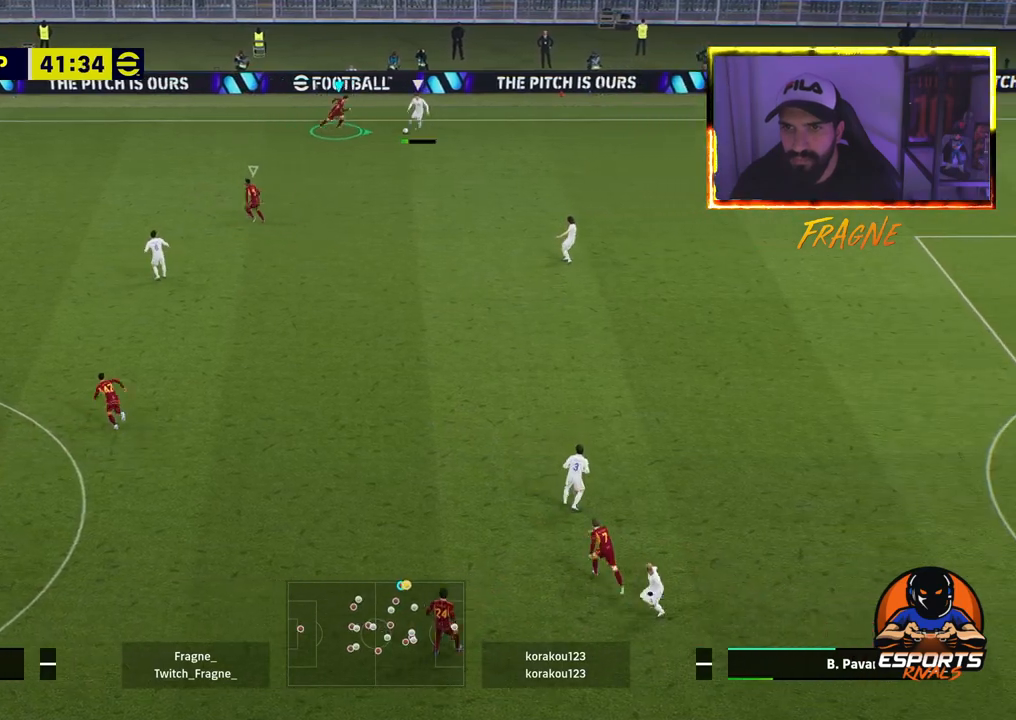
{"buttons": ["CROSS", "R2"], "left_stick": "right", "right_stick": "center", "events": [[350, "L1", "down"], [500, "L1", "up"]]}
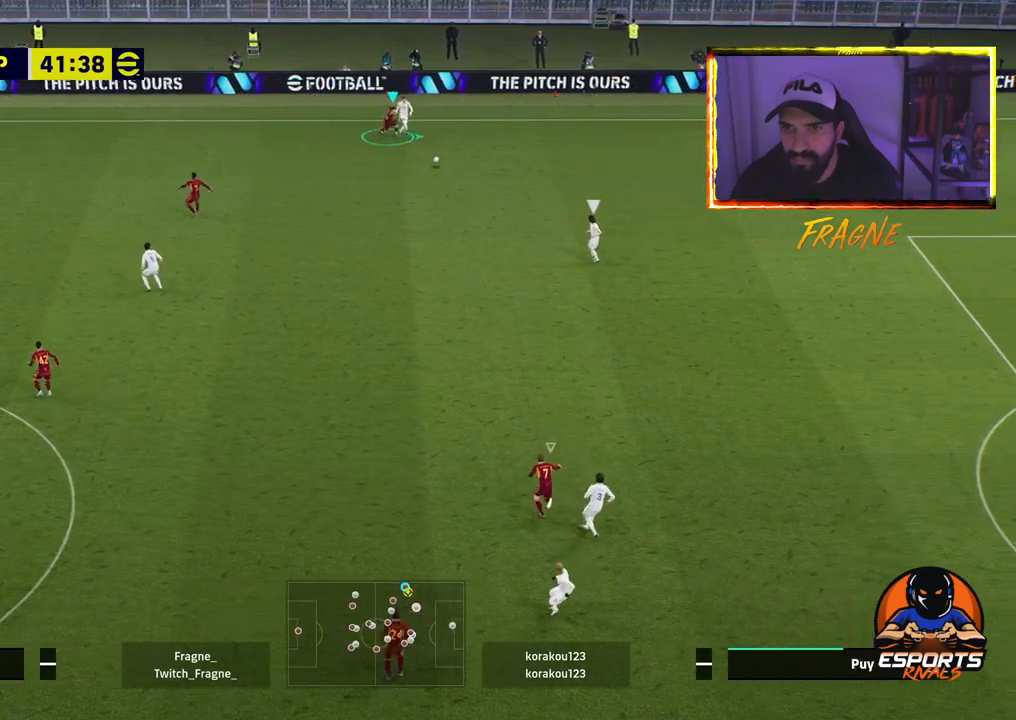
{"buttons": ["CROSS", "R2"], "left_stick": "up-right", "right_stick": "center", "events": [[483, "left_stick", "up-right"]]}
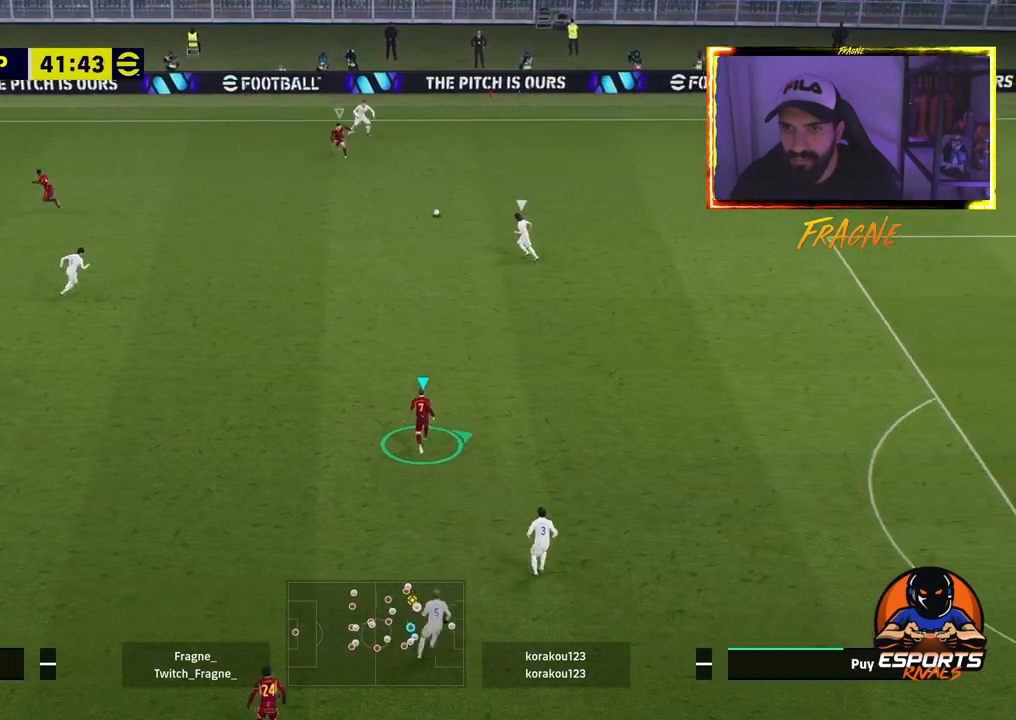
{"buttons": ["CROSS", "R2"], "left_stick": "up-right", "right_stick": "center", "events": []}
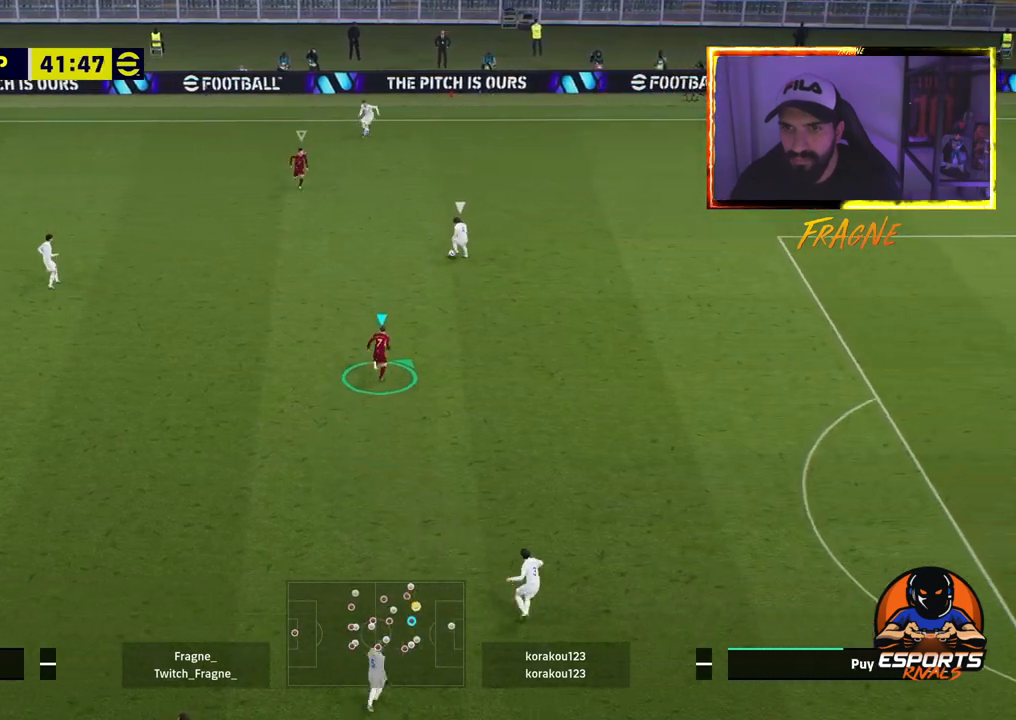
{"buttons": ["L2", "R2"], "left_stick": "right", "right_stick": "center", "events": [[300, "CROSS", "up"], [317, "left_stick", "right"], [333, "L2", "down"]]}
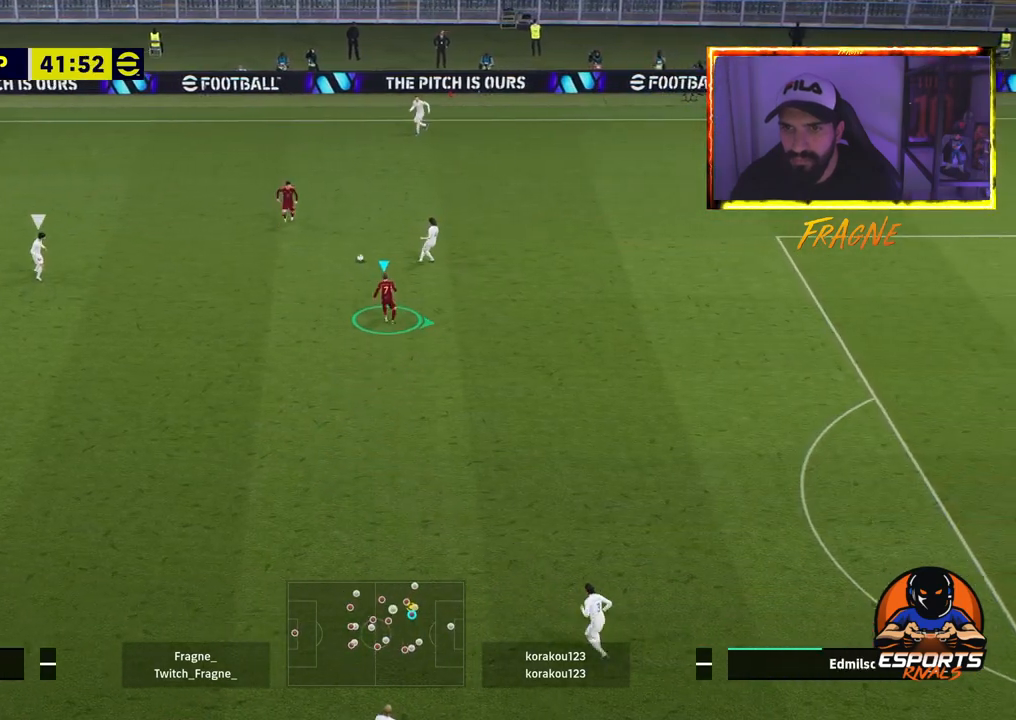
{"buttons": ["CROSS", "R2"], "left_stick": "right", "right_stick": "center", "events": [[17, "CROSS", "down"], [67, "L2", "up"], [150, "L1", "down"], [317, "L1", "up"]]}
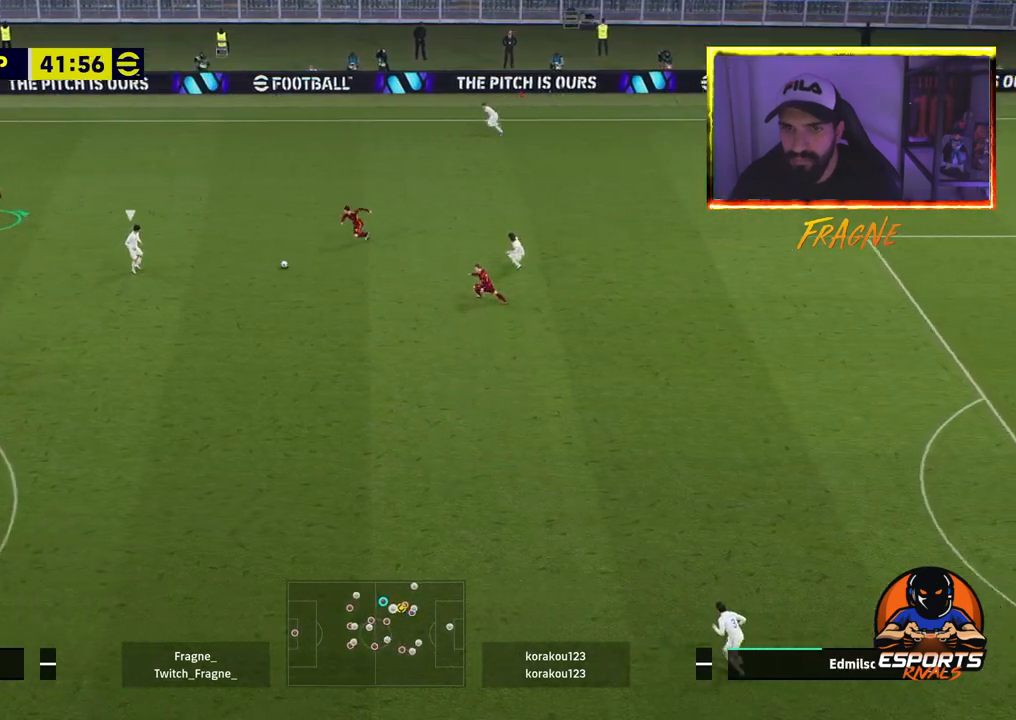
{"buttons": ["CROSS", "R2"], "left_stick": "right", "right_stick": "center", "events": []}
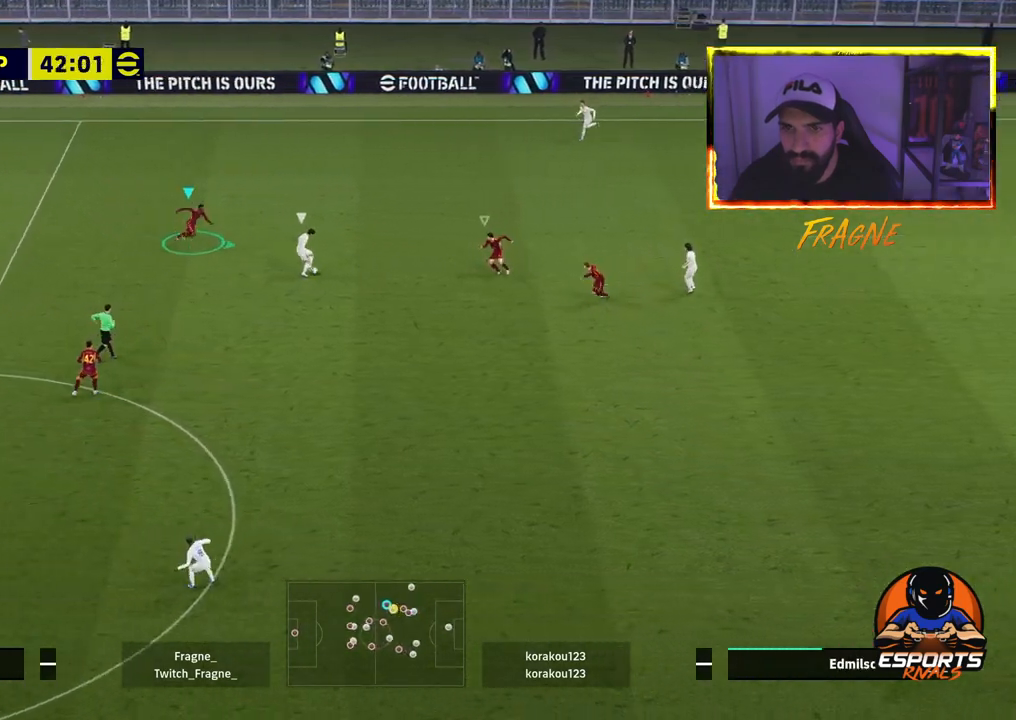
{"buttons": ["CROSS", "L1", "R2"], "left_stick": "right", "right_stick": "center", "events": [[500, "L1", "down"]]}
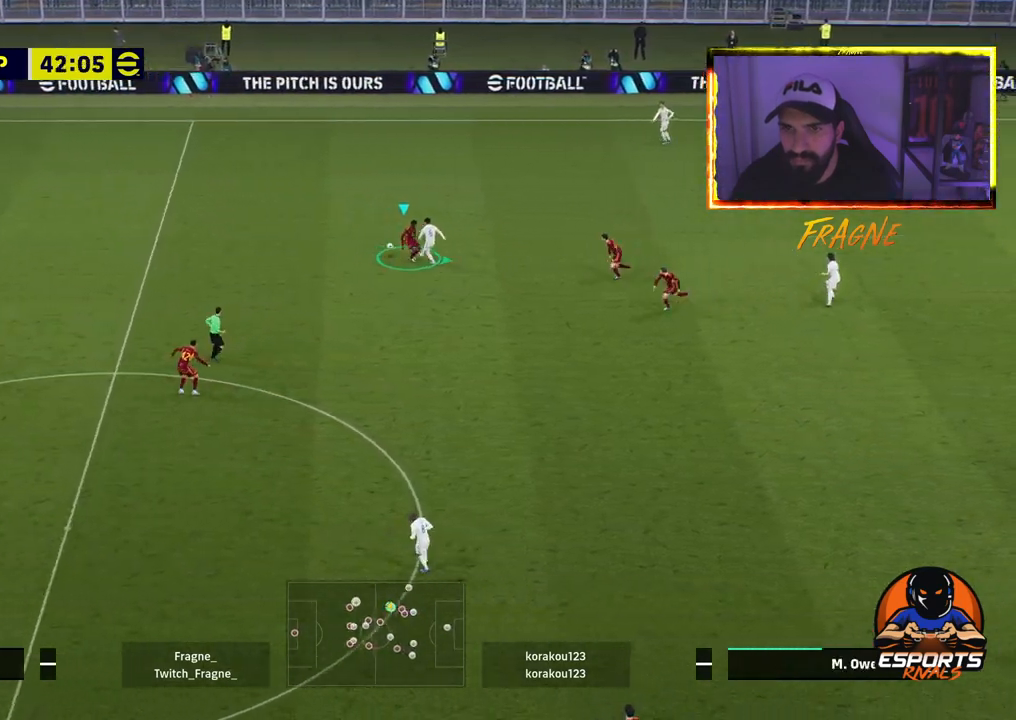
{"buttons": ["CROSS", "R2"], "left_stick": "right", "right_stick": "center", "events": [[183, "L1", "up"]]}
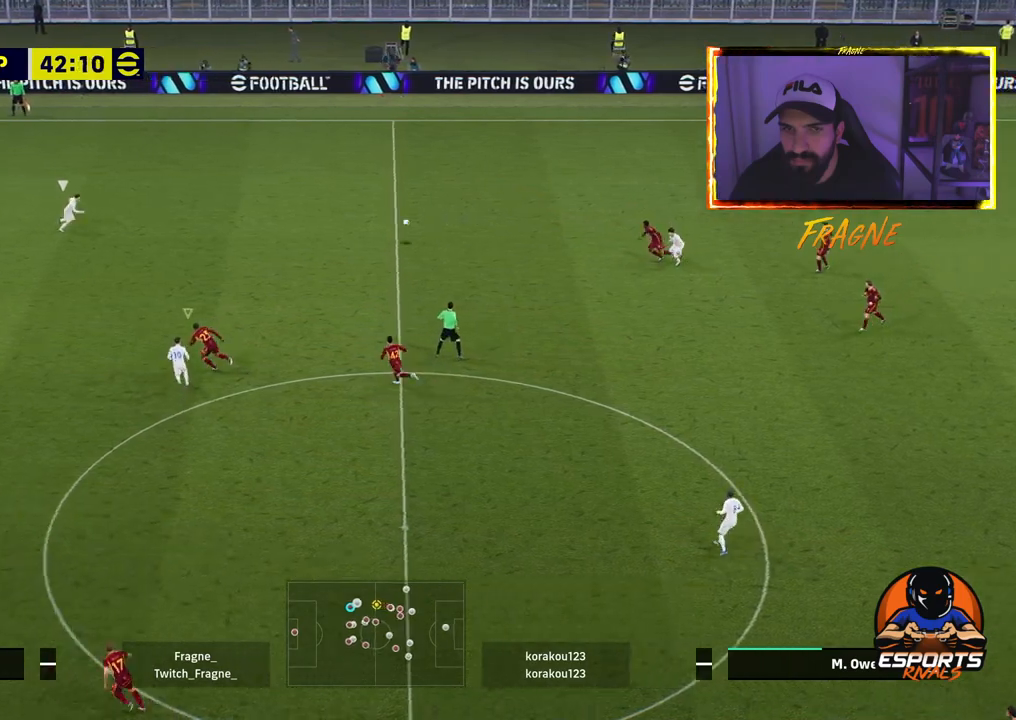
{"buttons": [], "left_stick": "right", "right_stick": "center", "events": [[167, "CROSS", "up"], [283, "R2", "up"]]}
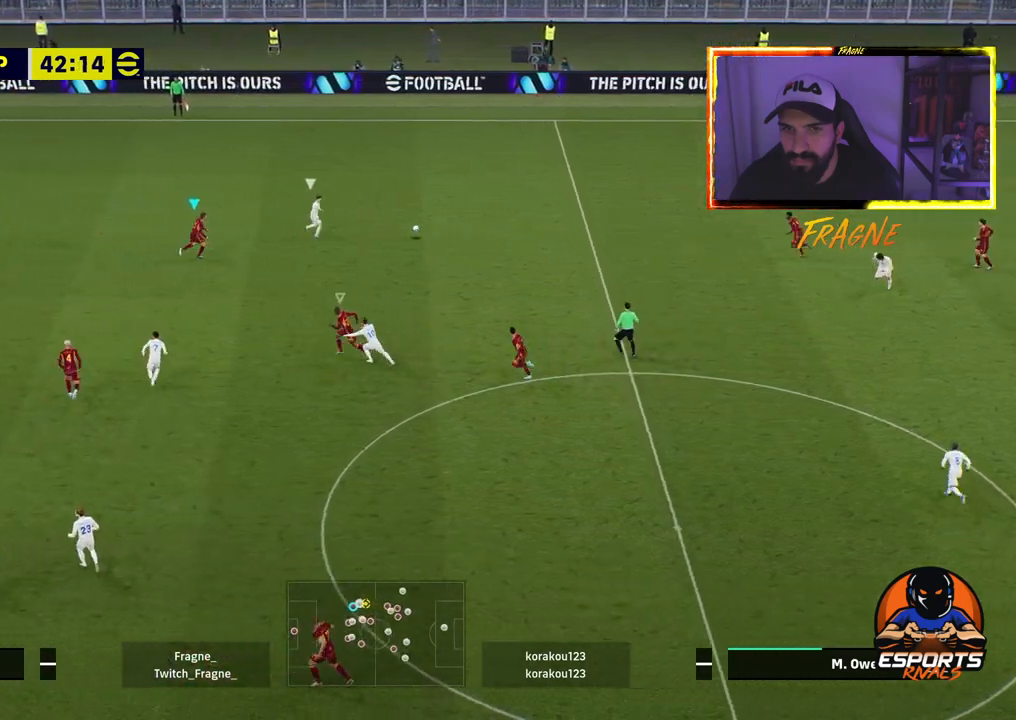
{"buttons": ["R2"], "left_stick": "up", "right_stick": "center", "events": [[317, "left_stick", "up"], [367, "R2", "down"]]}
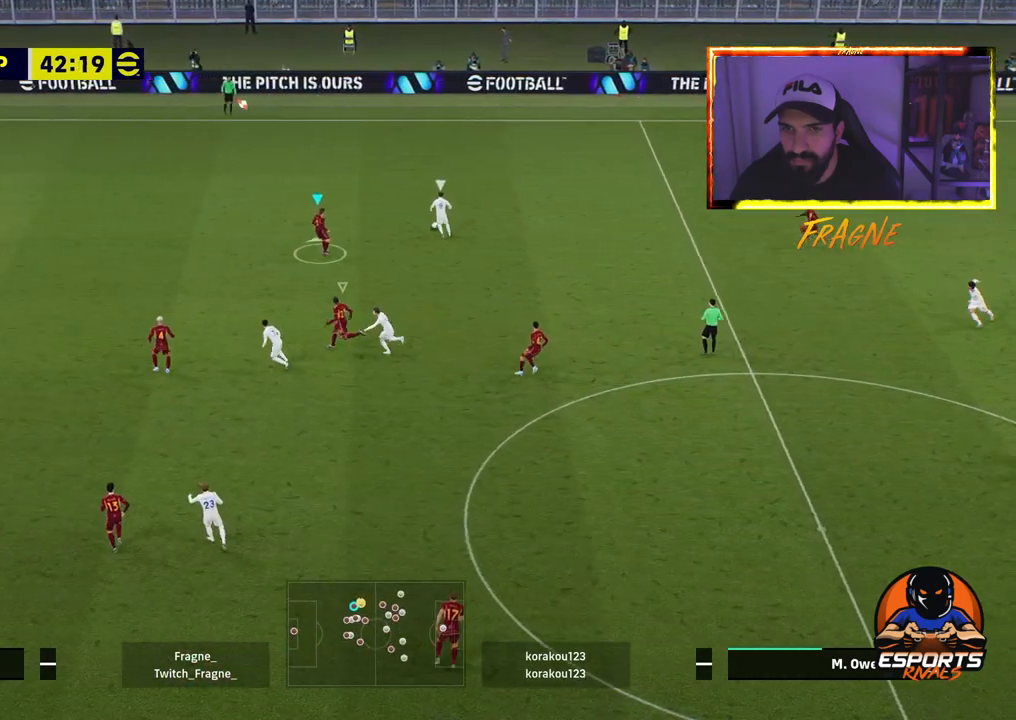
{"buttons": ["R2"], "left_stick": "up", "right_stick": "center", "events": []}
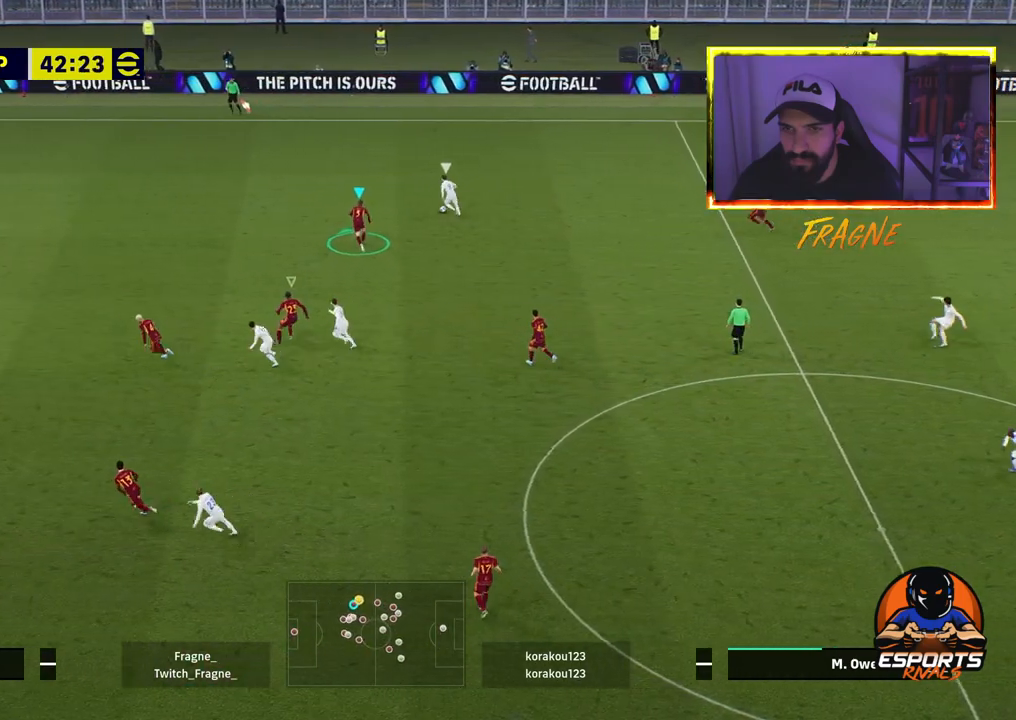
{"buttons": ["CROSS", "R2"], "left_stick": "up", "right_stick": "center", "events": [[267, "CROSS", "down"]]}
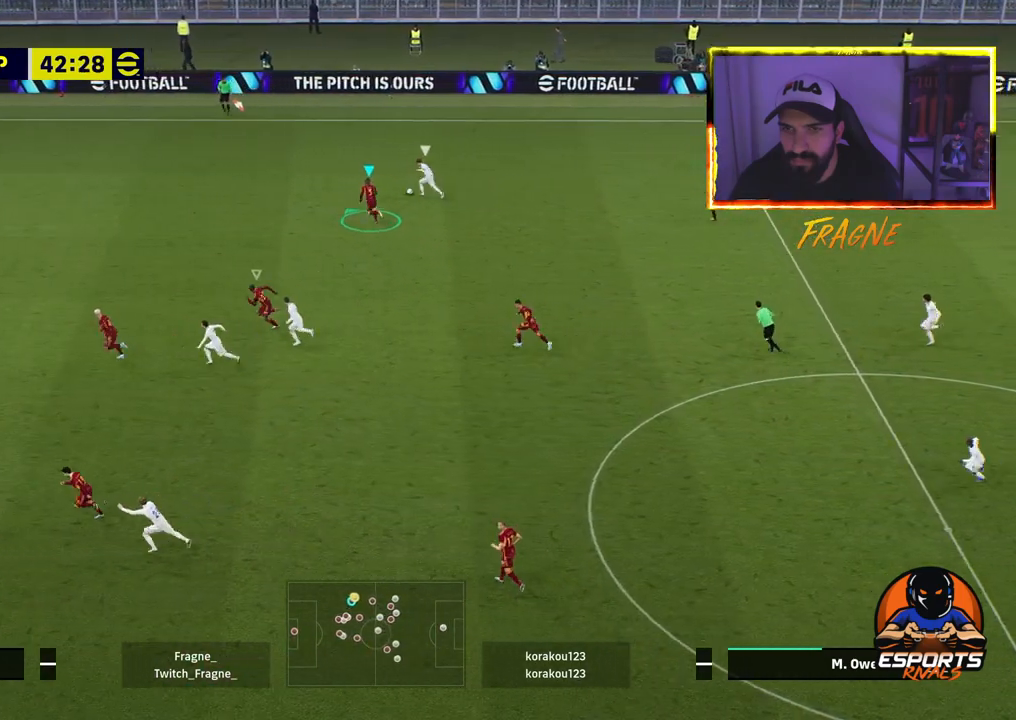
{"buttons": ["CROSS", "R2"], "left_stick": "right", "right_stick": "center", "events": [[450, "left_stick", "right"]]}
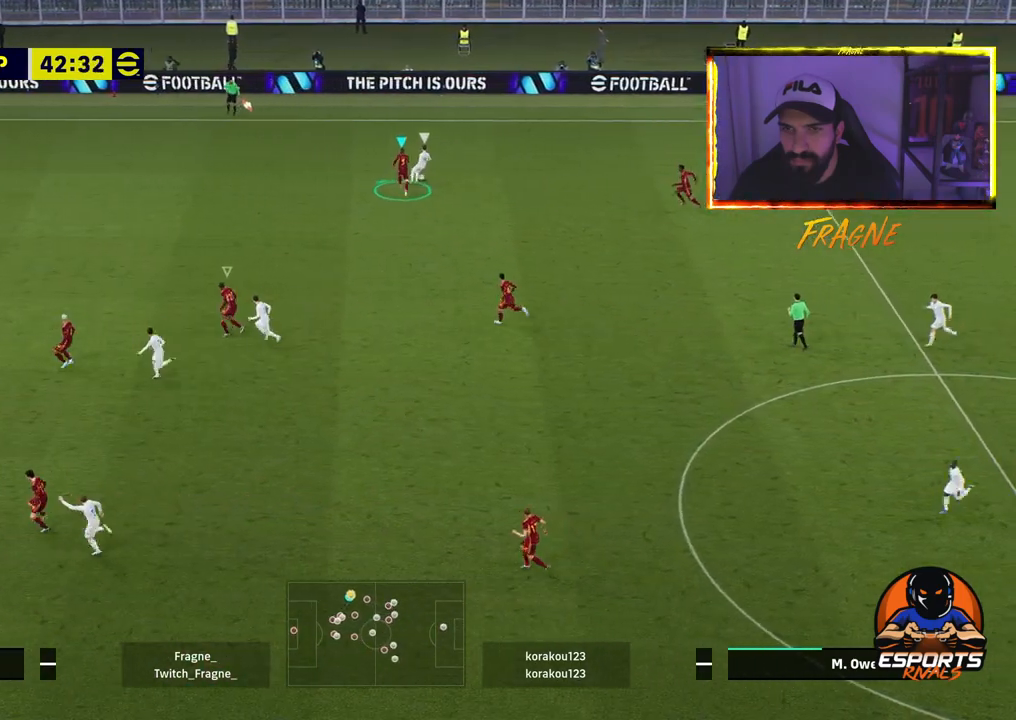
{"buttons": ["L2", "R2"], "left_stick": "right", "right_stick": "center", "events": [[100, "CROSS", "up"], [200, "L2", "down"]]}
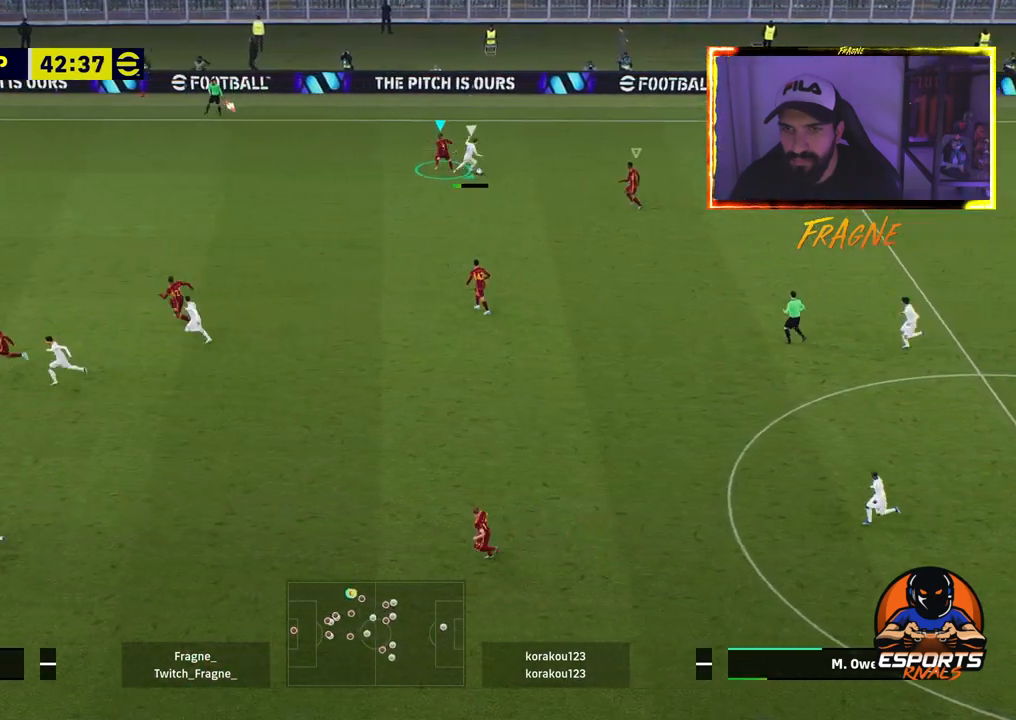
{"buttons": ["CROSS", "R2"], "left_stick": "down-right", "right_stick": "center", "events": [[50, "left_stick", "down"], [367, "CROSS", "down"], [417, "left_stick", "down-right"], [433, "L2", "up"]]}
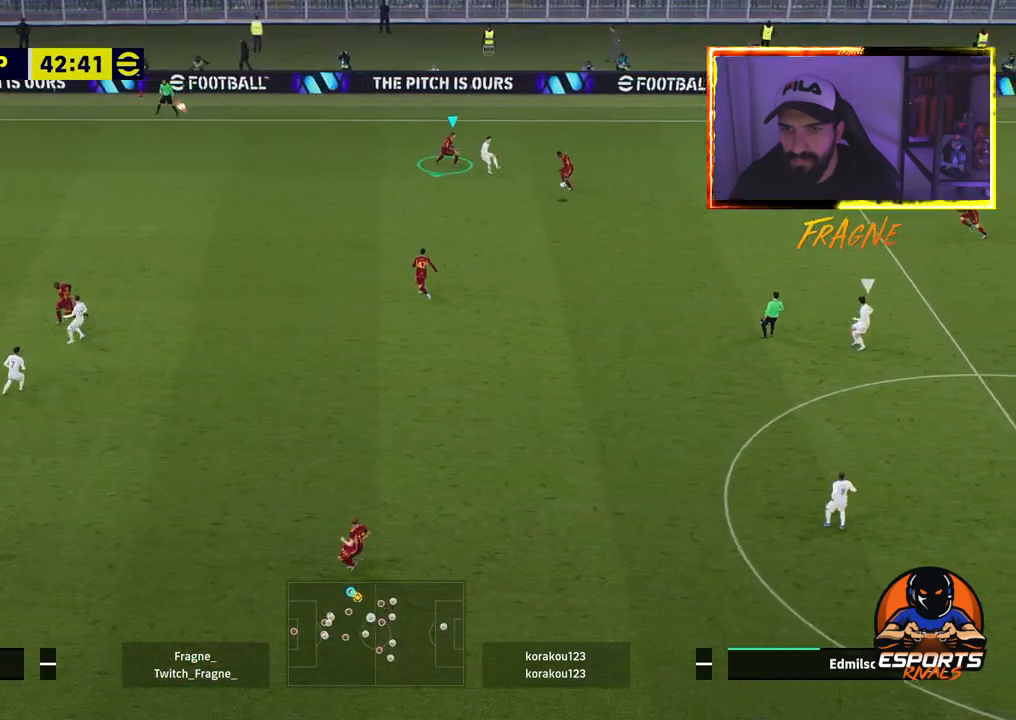
{"buttons": ["CROSS", "R2"], "left_stick": "down-right", "right_stick": "center", "events": [[33, "L1", "down"], [200, "L1", "up"]]}
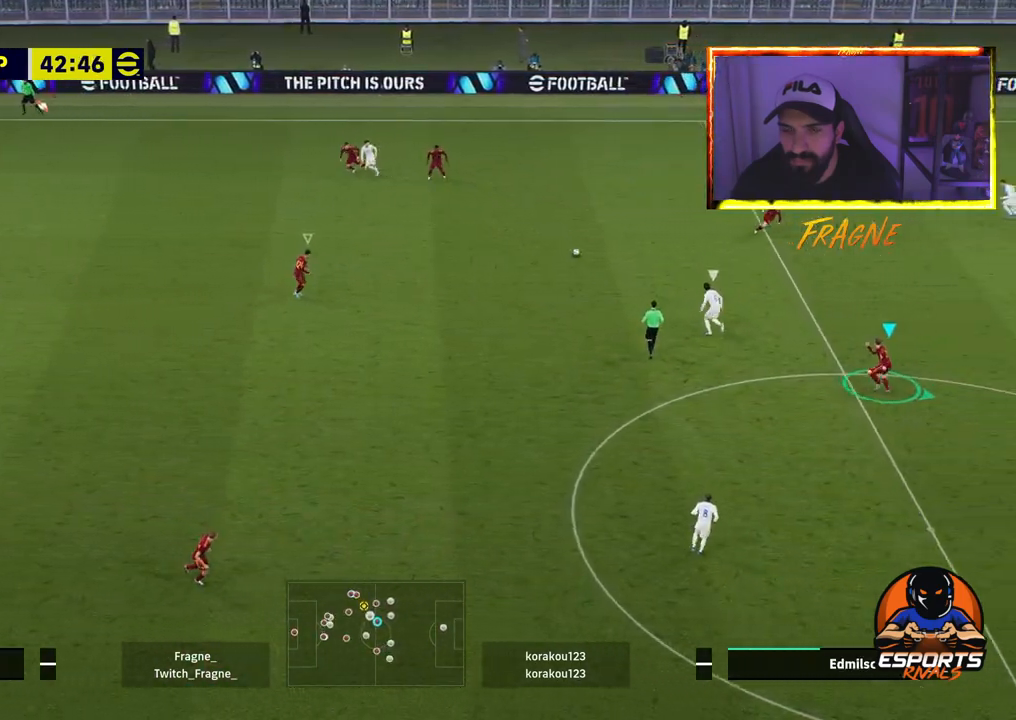
{"buttons": ["L2"], "left_stick": "down", "right_stick": "center", "events": [[317, "CROSS", "up"], [367, "L2", "down"], [417, "R2", "up"], [467, "left_stick", "down"]]}
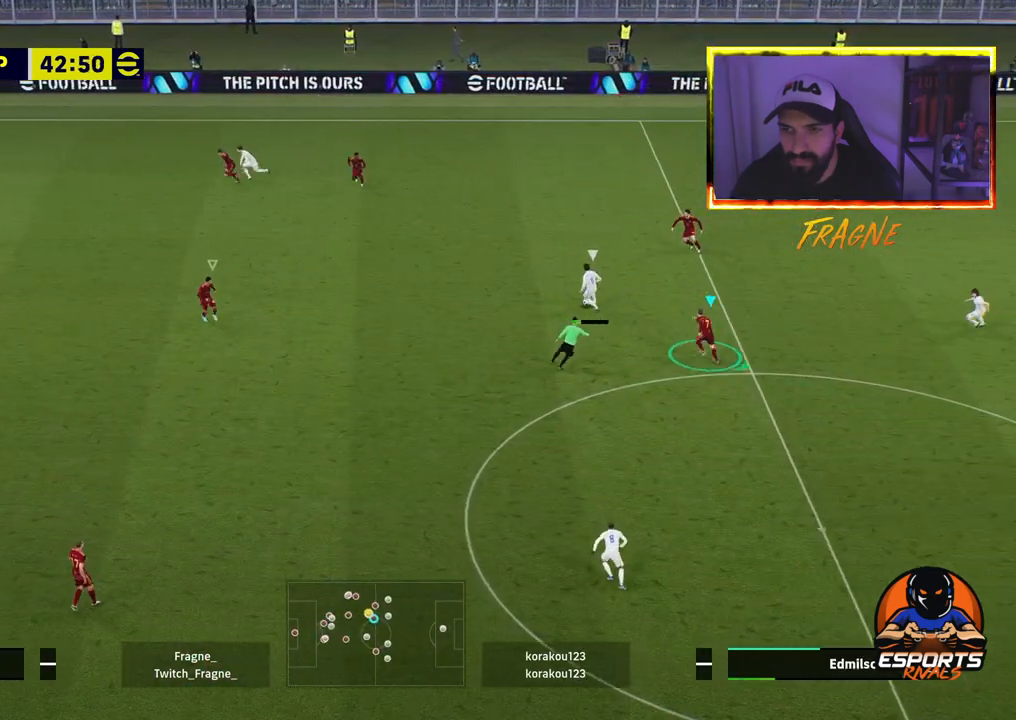
{"buttons": ["CROSS", "R2"], "left_stick": "down-right", "right_stick": "center", "events": [[400, "R2", "down"], [417, "CROSS", "down"], [417, "L2", "up"], [433, "left_stick", "down-right"]]}
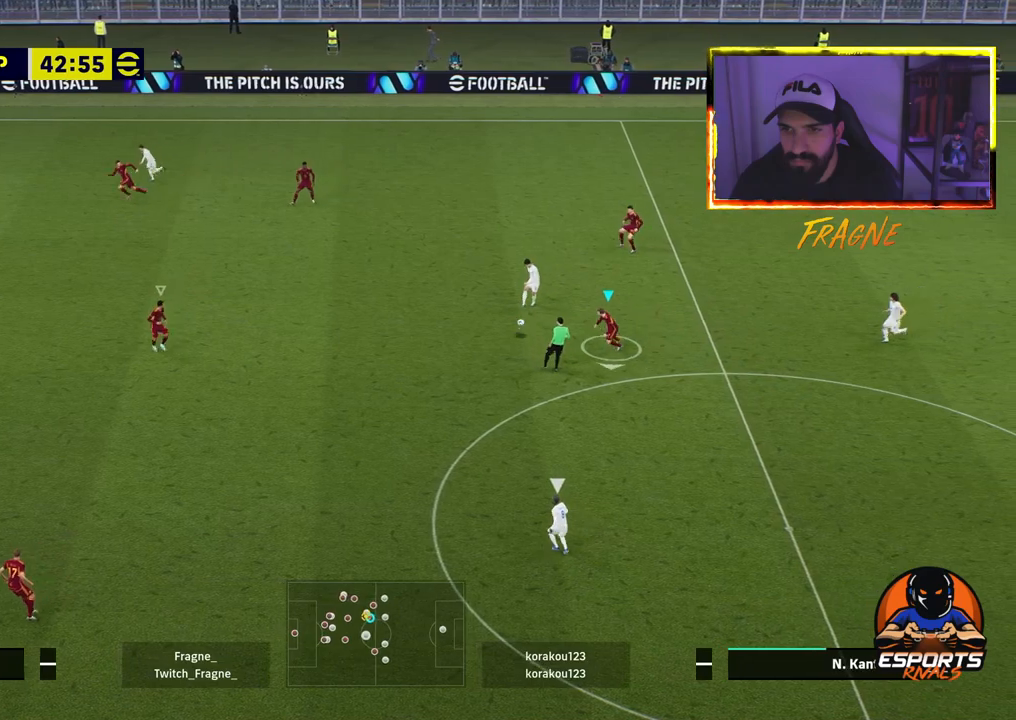
{"buttons": ["CROSS", "R2"], "left_stick": "down-right", "right_stick": "center", "events": [[33, "L1", "down"], [167, "L1", "up"]]}
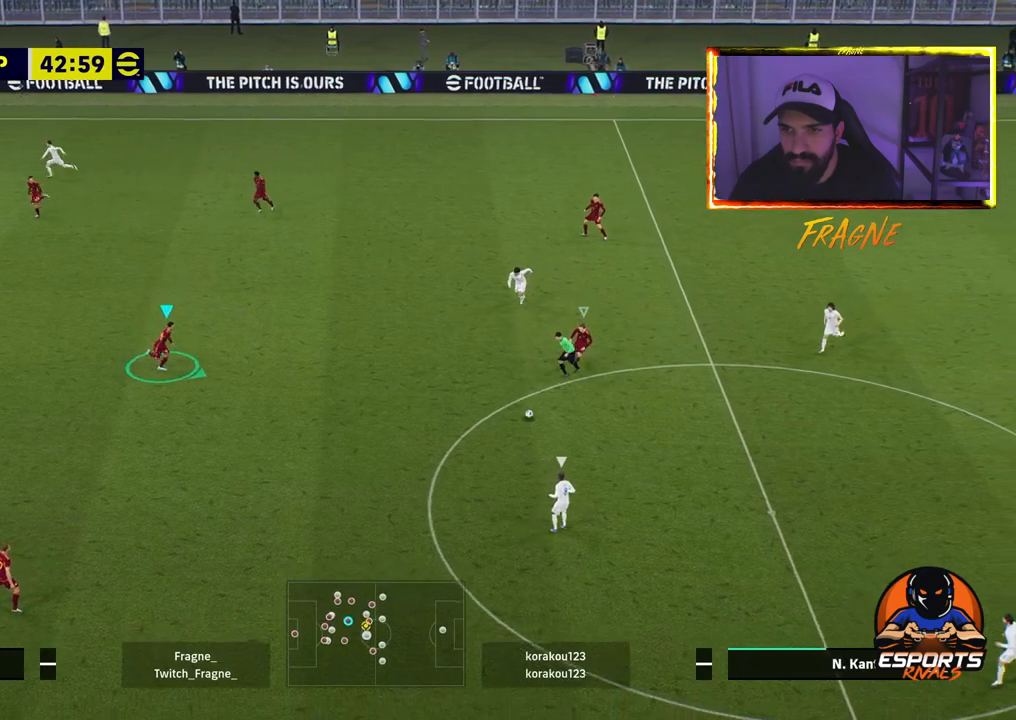
{"buttons": [], "left_stick": "down-left", "right_stick": "center", "events": [[367, "CROSS", "up"], [433, "R2", "up"], [433, "left_stick", "down-left"]]}
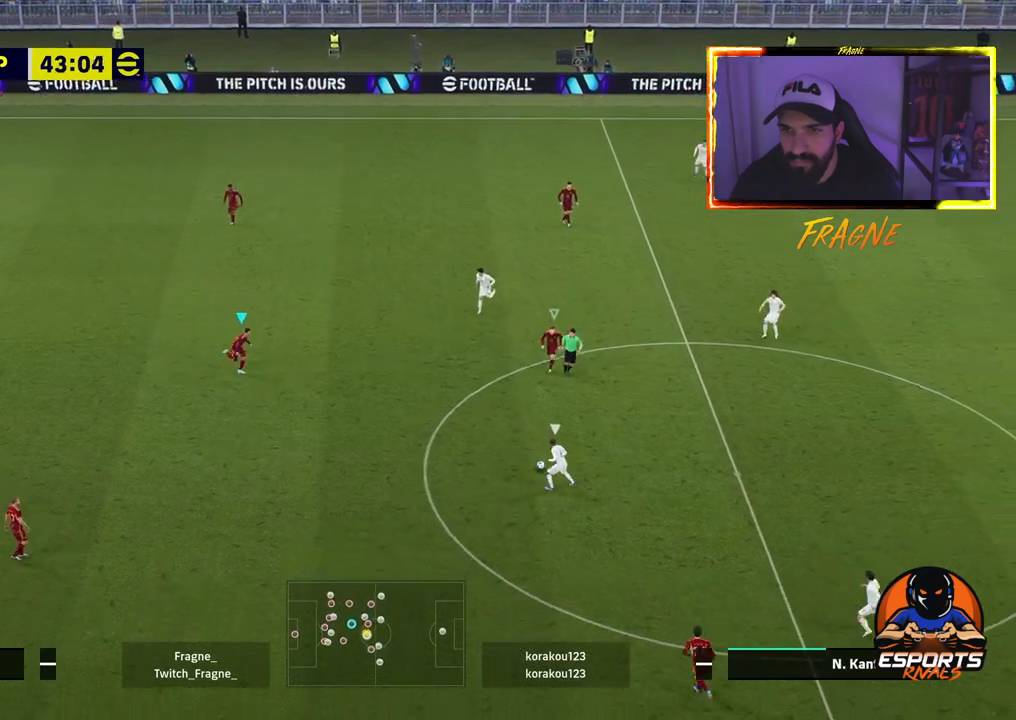
{"buttons": ["CROSS", "R2"], "left_stick": "down-left", "right_stick": "center", "events": [[250, "L1", "down"], [250, "R2", "down"], [317, "CROSS", "down"], [383, "L1", "up"]]}
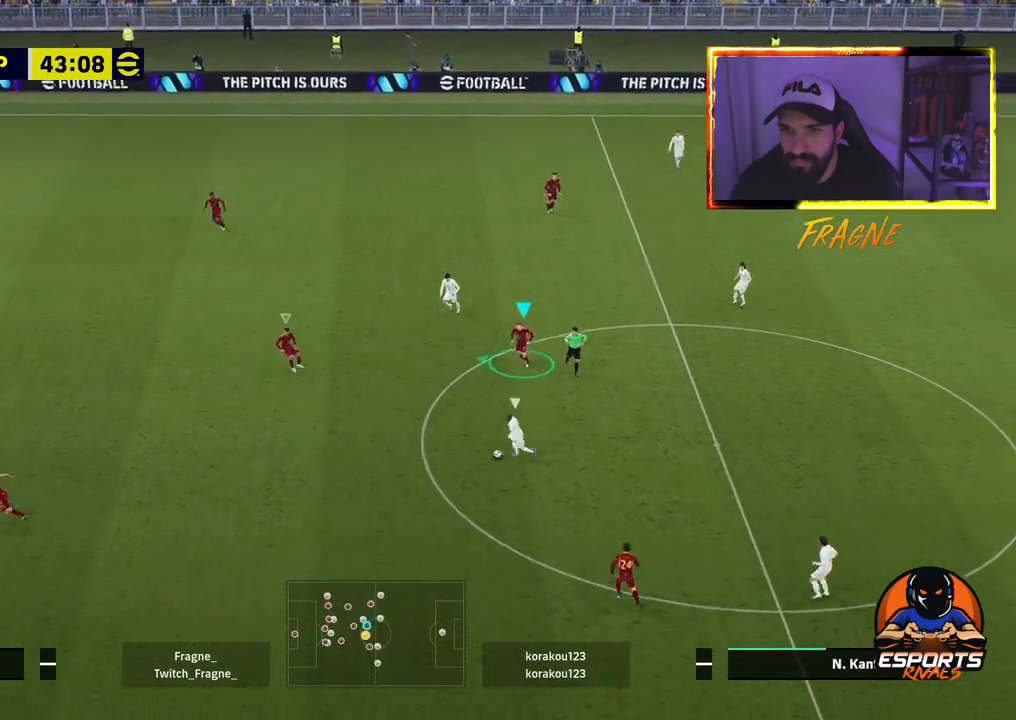
{"buttons": ["CROSS", "R2"], "left_stick": "up-right", "right_stick": "center", "events": [[100, "left_stick", "up-right"]]}
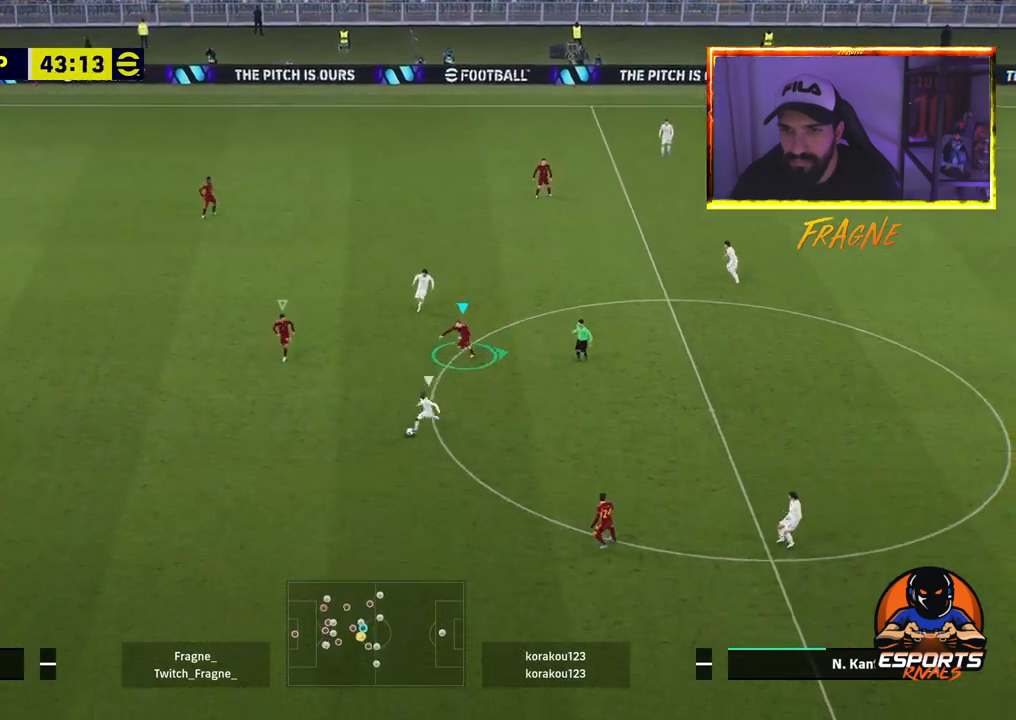
{"buttons": ["CROSS", "R2"], "left_stick": "down-right", "right_stick": "center", "events": [[50, "left_stick", "down"], [67, "L1", "down"], [133, "left_stick", "down-right"], [250, "L1", "up"]]}
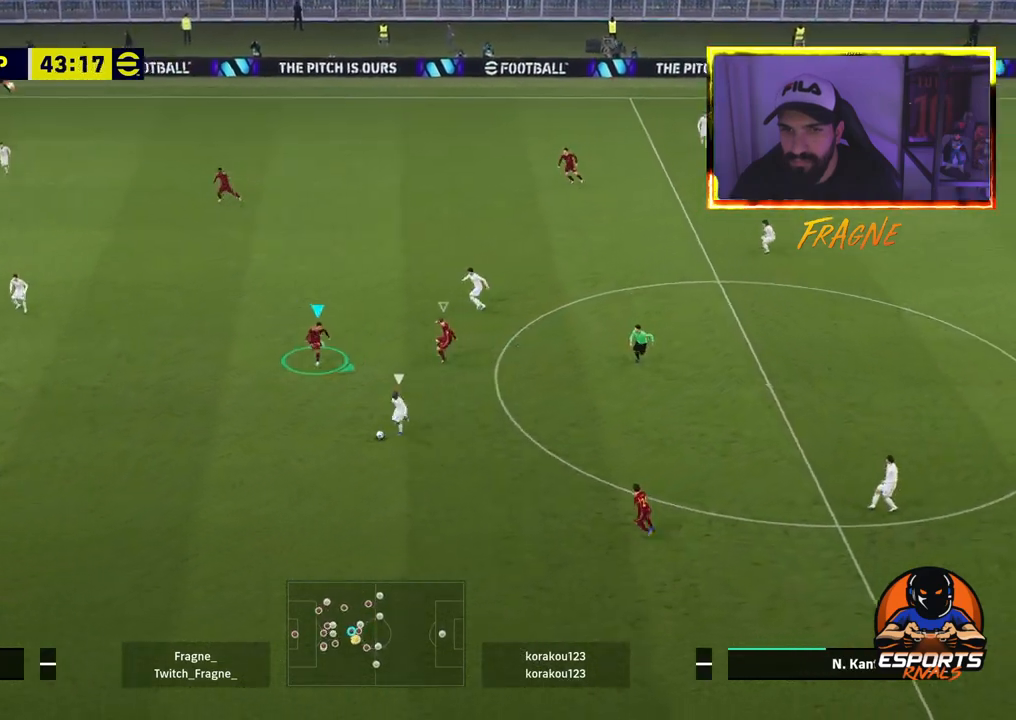
{"buttons": ["CROSS", "R2"], "left_stick": "down-right", "right_stick": "center", "events": [[200, "L1", "down"], [350, "L1", "up"]]}
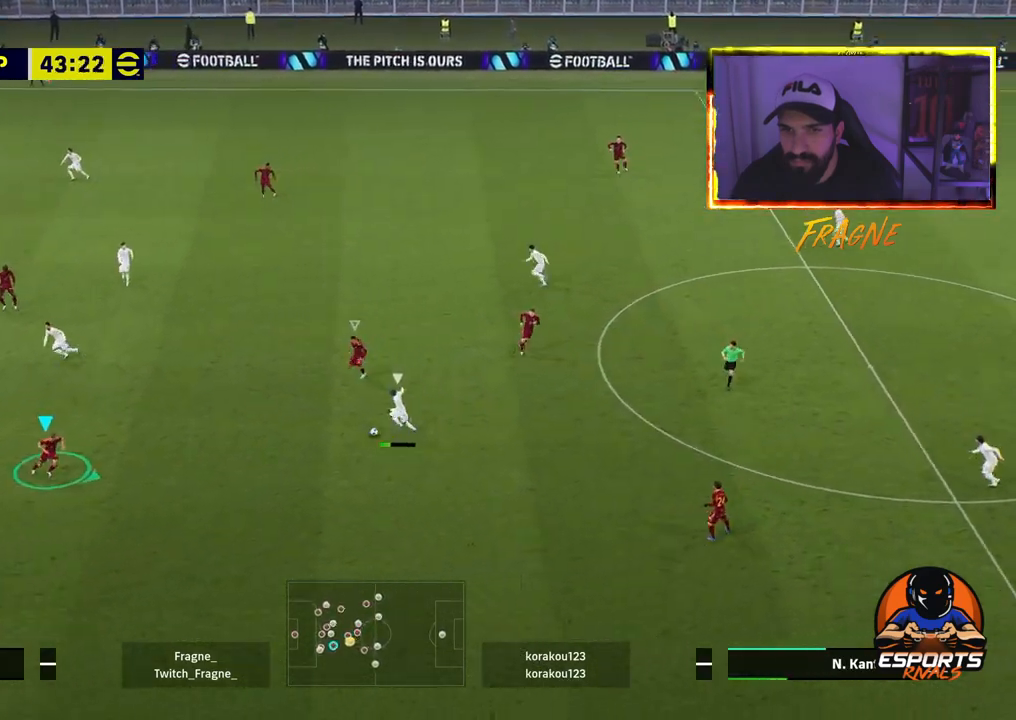
{"buttons": ["CROSS", "L1", "R2"], "left_stick": "down-right", "right_stick": "center", "events": [[350, "L1", "down"]]}